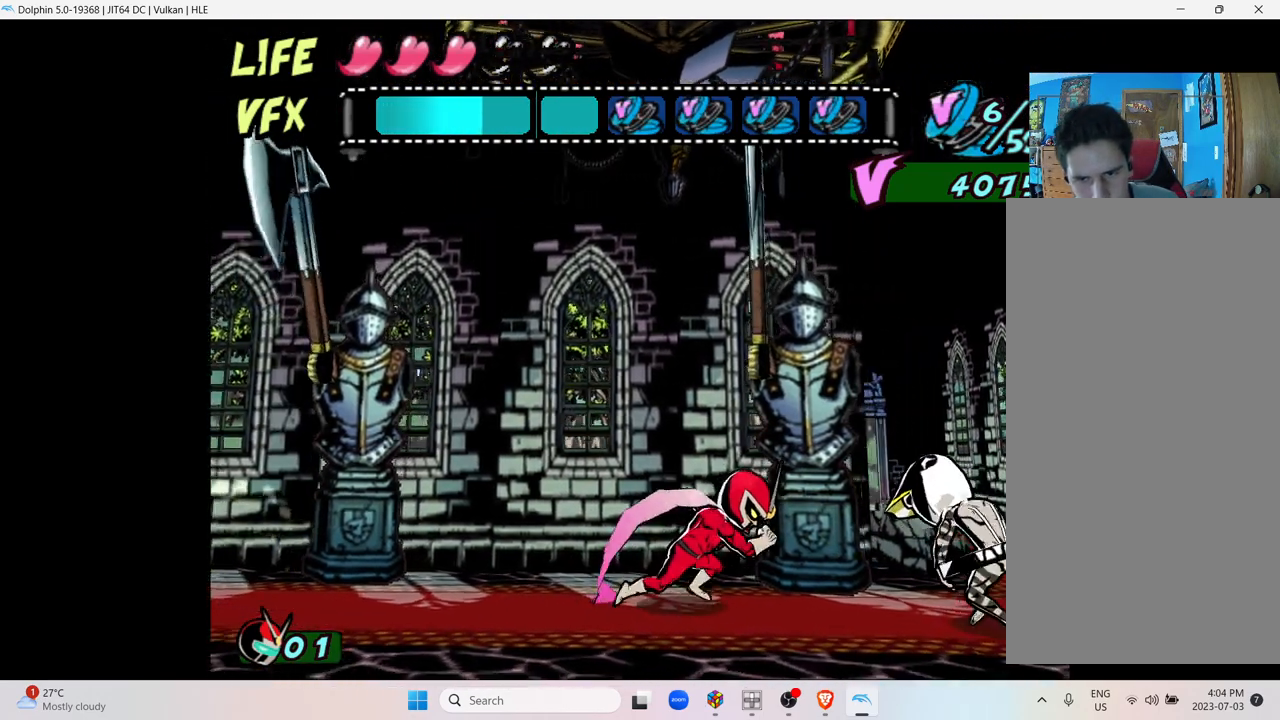
Gameplay with a controller (Nintendo layout); each line is a JSON object with the inputs held at the frame after it (dt_ms = milliseconds from this image to that frame). "events" lists button and stick changes between this image and that frame as [ms after this image, input, new state], when the widget could be followed in between. Not read: L3 R3.
{"dt_ms": 500, "buttons": ["X"], "left_stick": "right", "right_stick": "center", "events": [[450, "X", "down"]]}
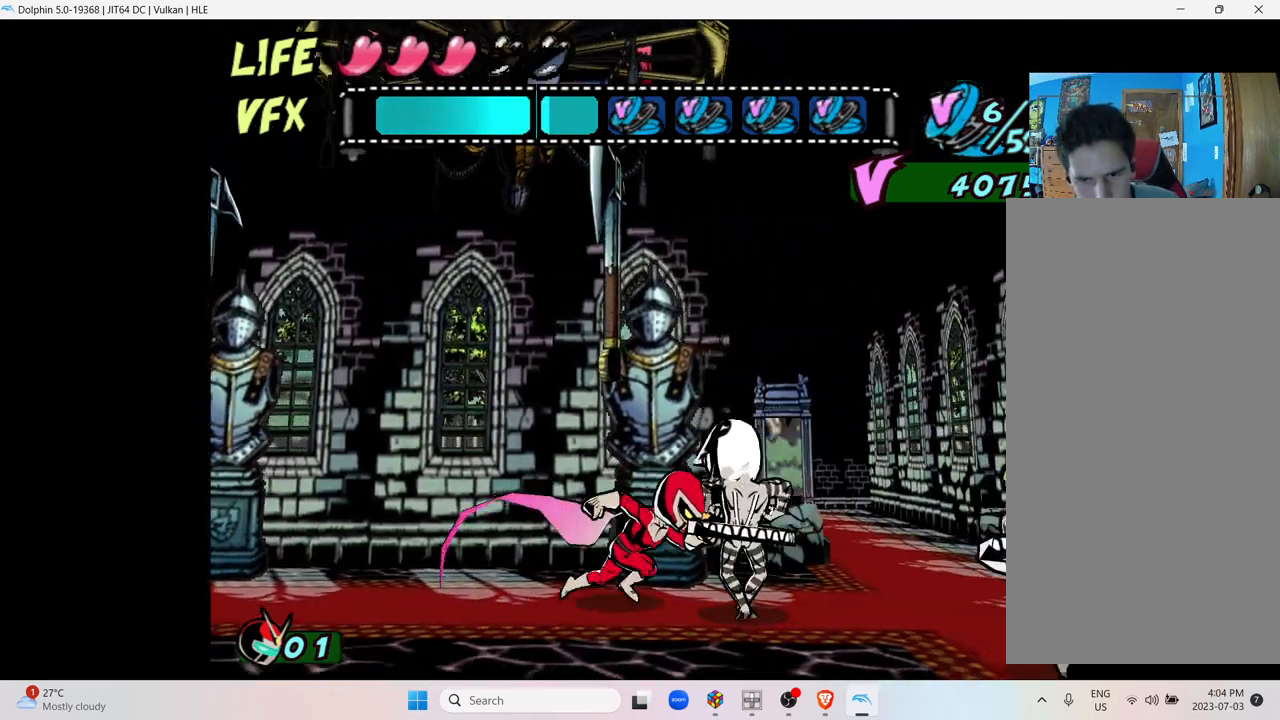
{"dt_ms": 500, "buttons": ["X"], "left_stick": "right", "right_stick": "center", "events": [[100, "Y", "down"], [117, "X", "up"], [200, "X", "down"], [200, "Y", "up"], [300, "X", "up"], [300, "Y", "down"], [417, "X", "down"], [417, "Y", "up"]]}
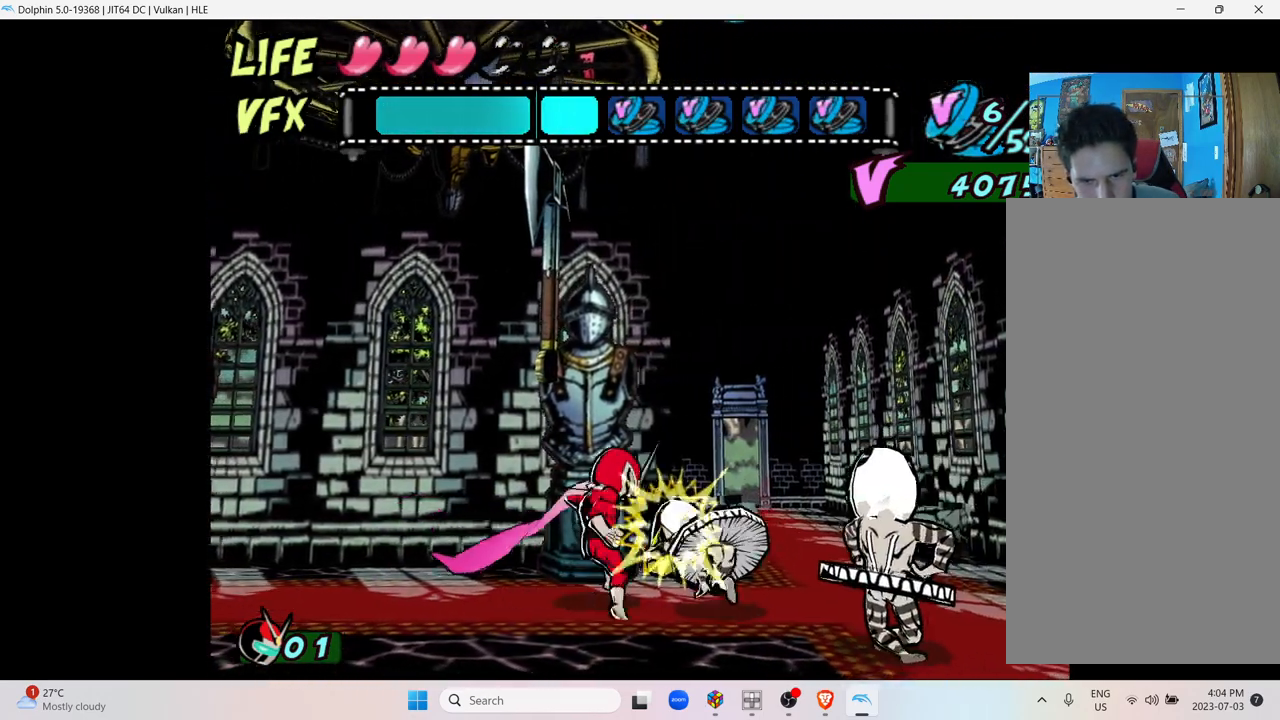
{"dt_ms": 500, "buttons": ["X"], "left_stick": "right", "right_stick": "center", "events": [[50, "X", "up"], [50, "Y", "down"], [167, "X", "down"], [167, "Y", "up"], [300, "Y", "down"], [317, "X", "up"], [417, "X", "down"], [417, "Y", "up"]]}
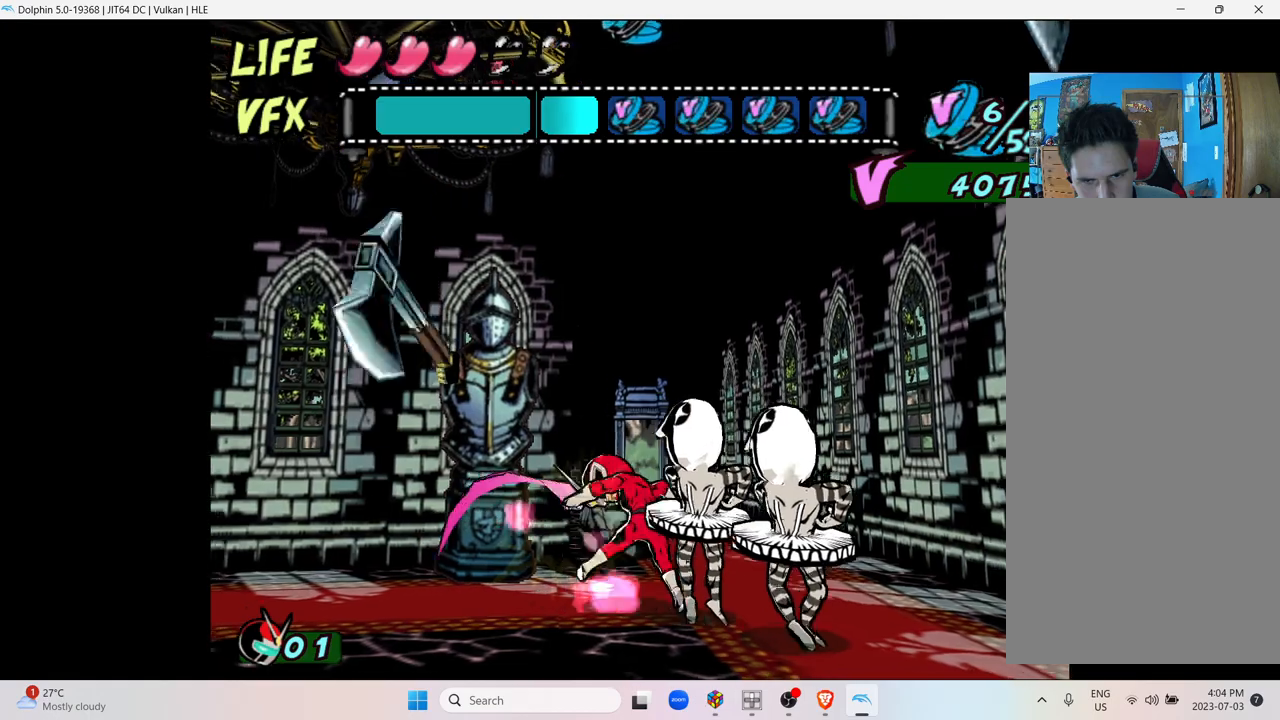
{"dt_ms": 500, "buttons": ["X"], "left_stick": "right", "right_stick": "center", "events": [[50, "Y", "down"], [67, "X", "up"], [200, "X", "down"], [200, "Y", "up"], [350, "Y", "down"], [367, "X", "up"], [467, "X", "down"], [500, "Y", "up"]]}
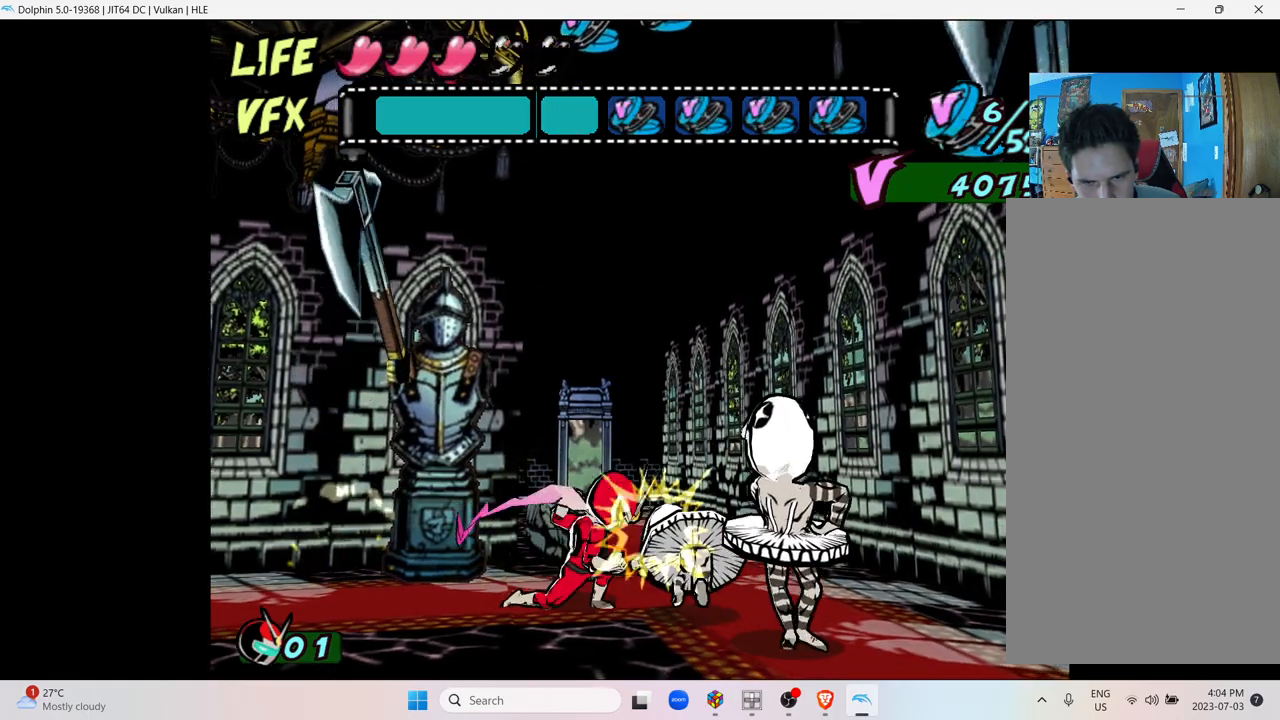
{"dt_ms": 500, "buttons": ["Y"], "left_stick": "right", "right_stick": "center", "events": [[117, "Y", "down"], [150, "X", "up"], [250, "X", "down"], [250, "Y", "up"], [400, "Y", "down"], [417, "X", "up"]]}
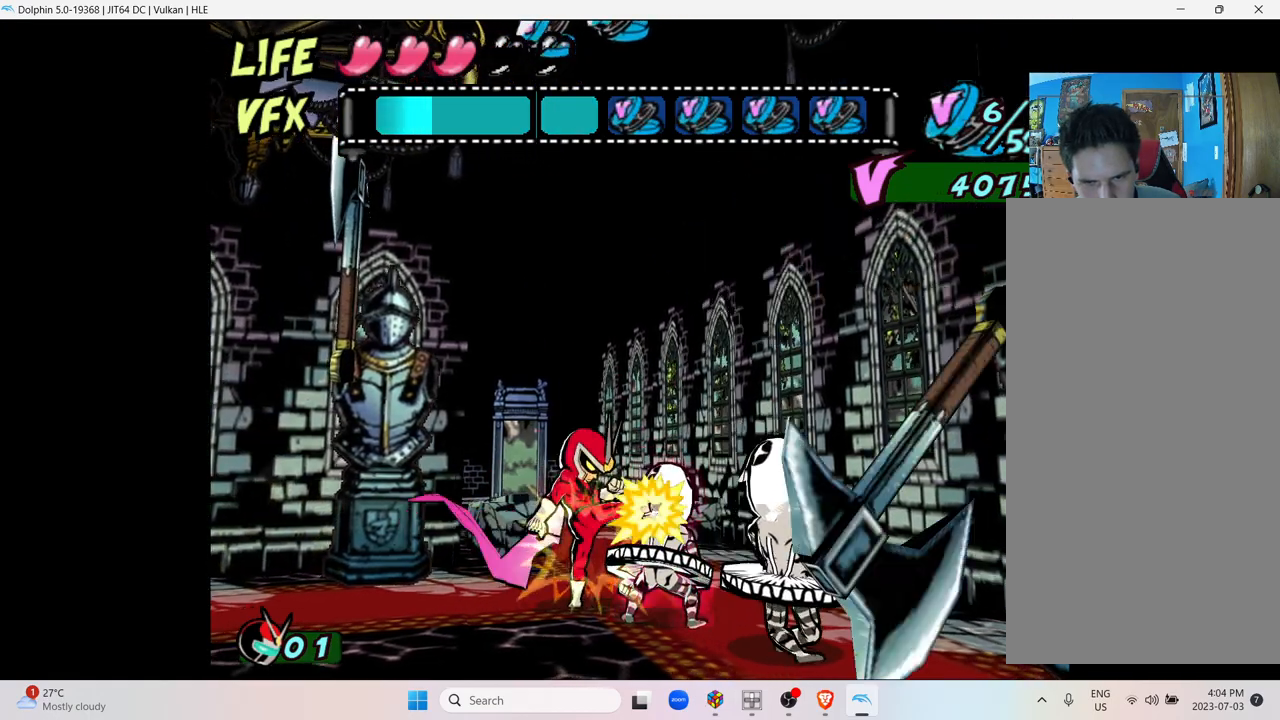
{"dt_ms": 500, "buttons": [], "left_stick": "right", "right_stick": "center", "events": [[50, "Y", "up"], [133, "X", "down"], [167, "Y", "down"], [200, "X", "up"], [300, "X", "down"], [317, "Y", "up"], [450, "X", "up"]]}
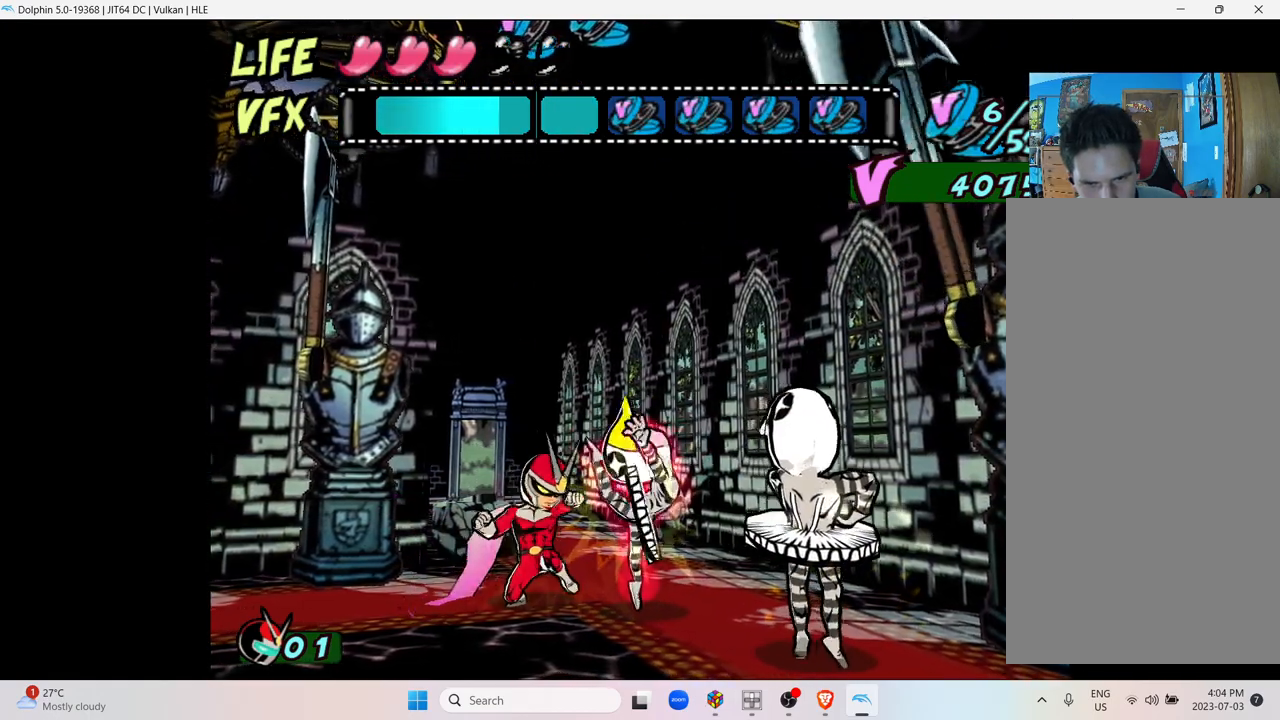
{"dt_ms": 500, "buttons": [], "left_stick": "center", "right_stick": "center", "events": [[17, "left_stick", "center"]]}
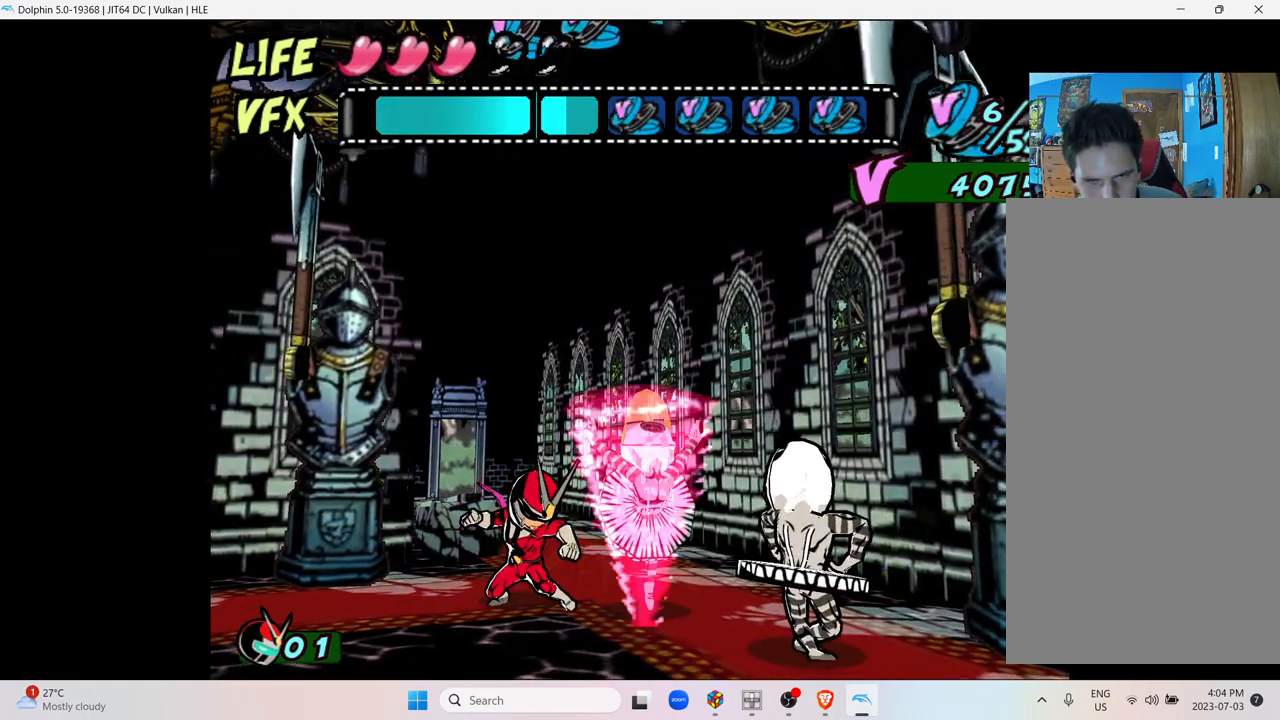
{"dt_ms": 500, "buttons": [], "left_stick": "center", "right_stick": "center", "events": []}
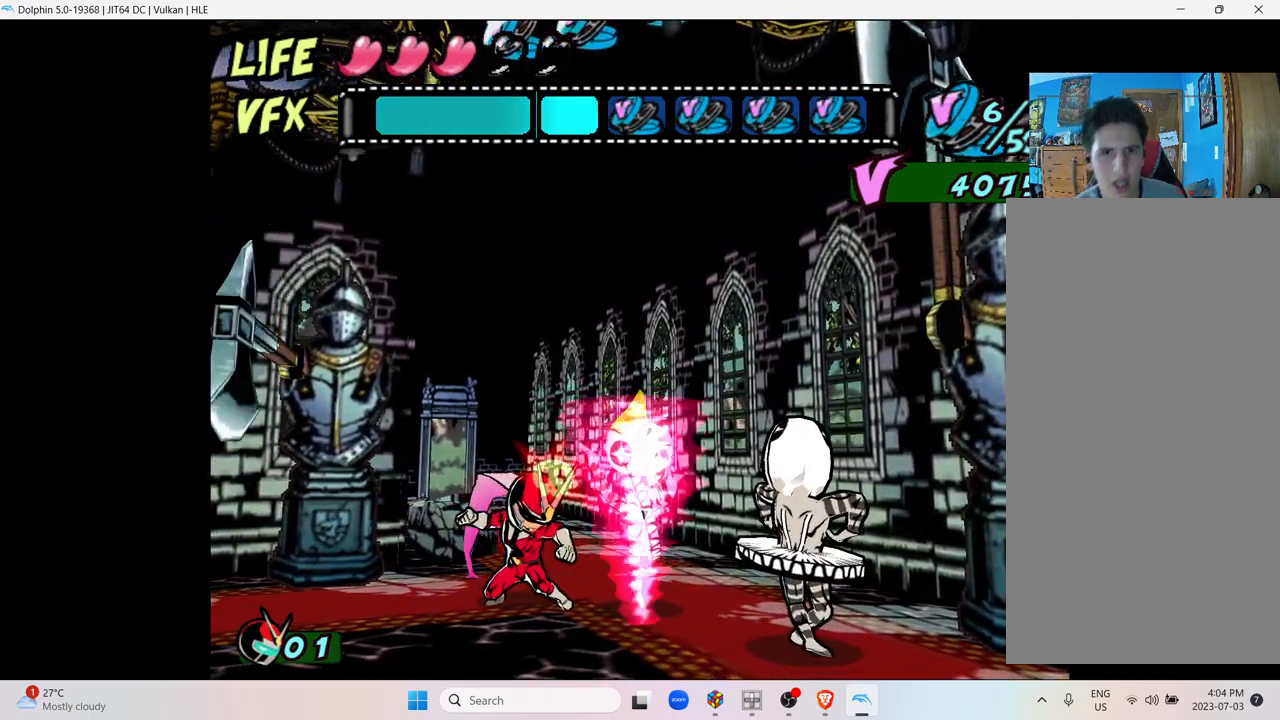
{"dt_ms": 500, "buttons": [], "left_stick": "center", "right_stick": "center", "events": []}
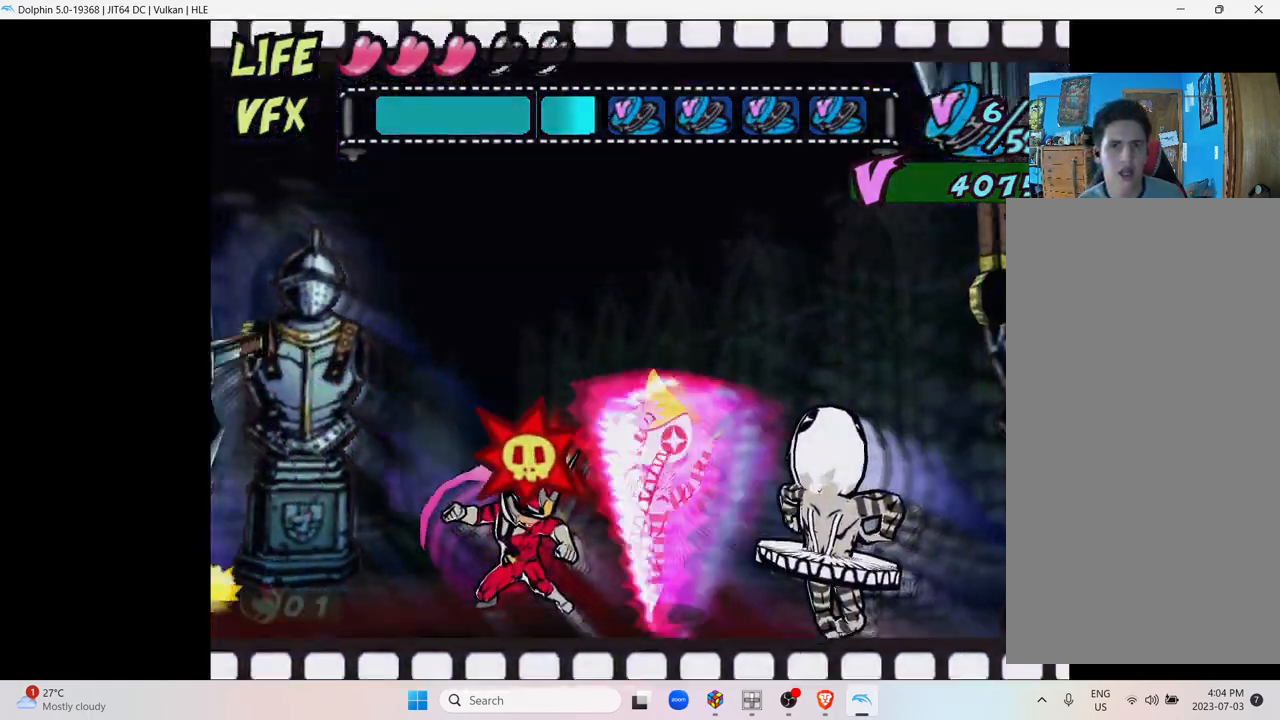
{"dt_ms": 500, "buttons": [], "left_stick": "center", "right_stick": "center", "events": []}
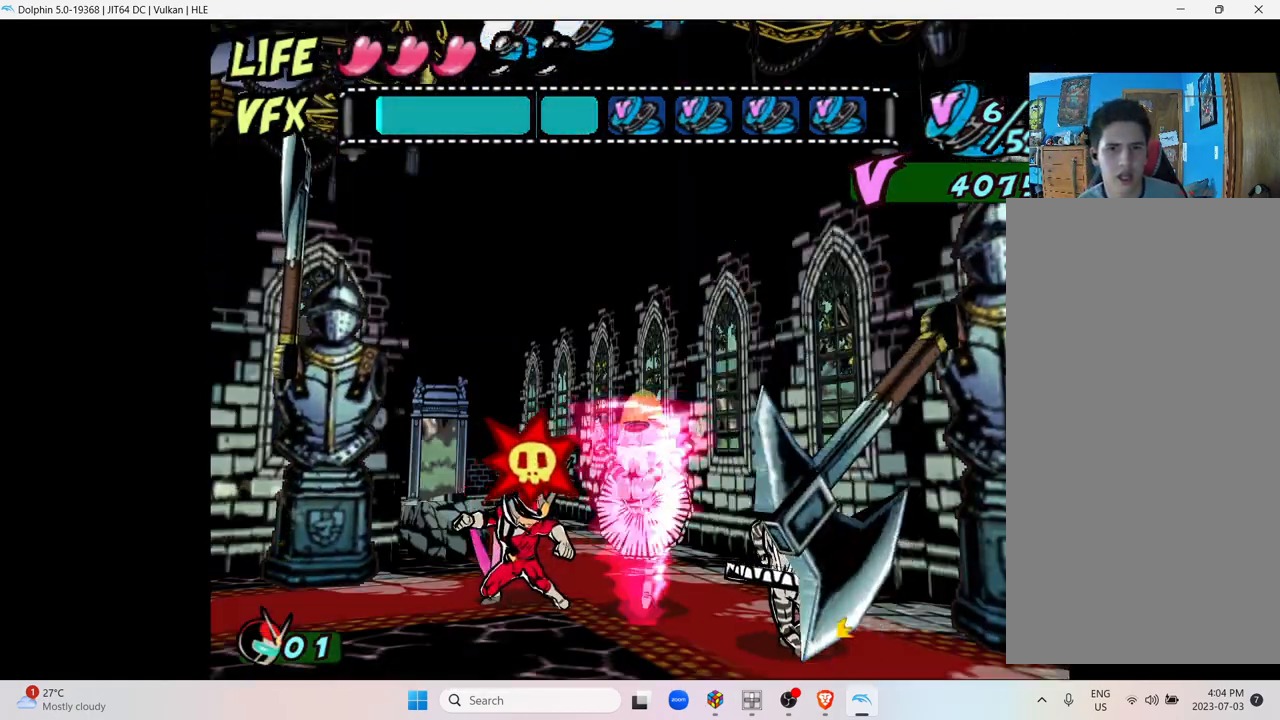
{"dt_ms": 500, "buttons": [], "left_stick": "center", "right_stick": "center", "events": []}
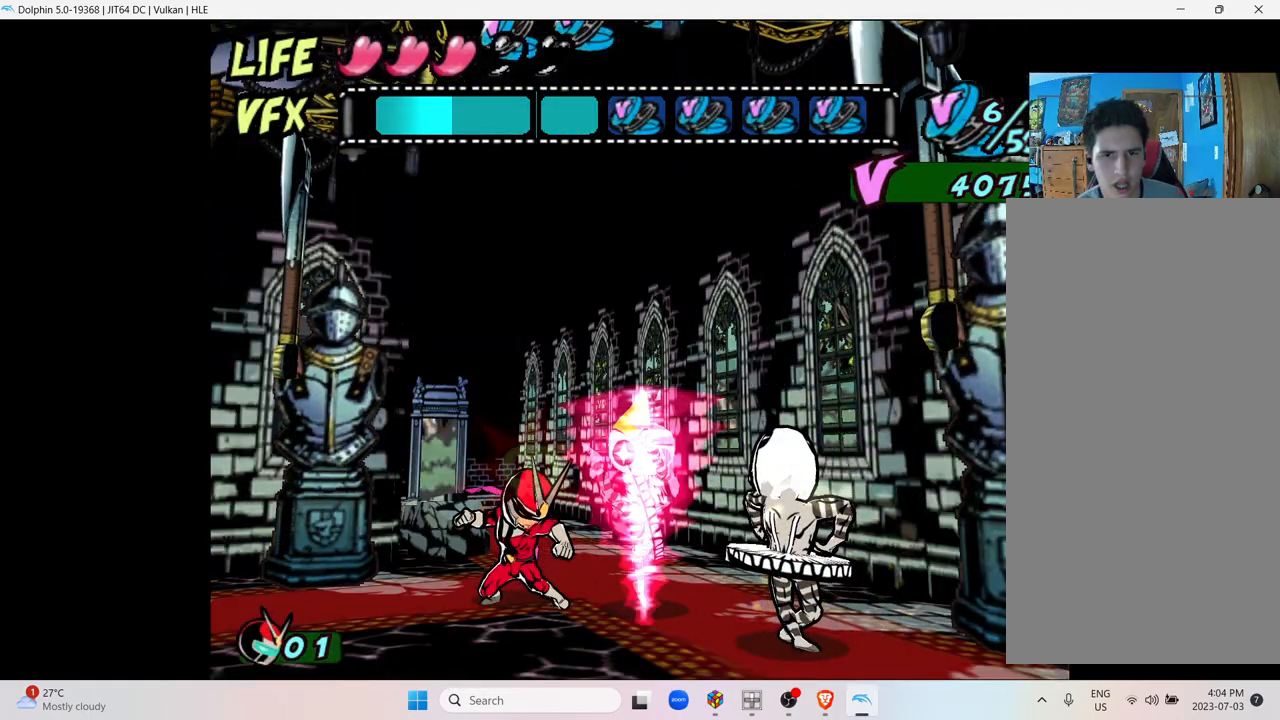
{"dt_ms": 500, "buttons": [], "left_stick": "center", "right_stick": "center", "events": []}
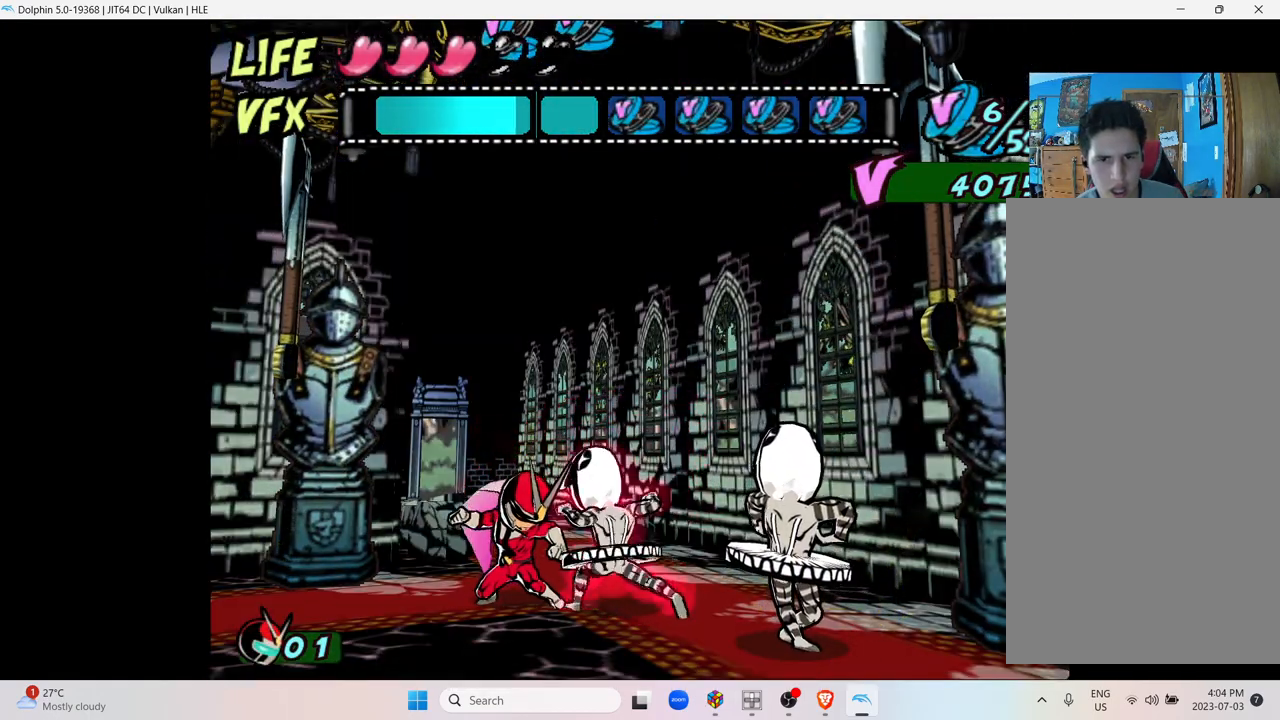
{"dt_ms": 500, "buttons": ["X"], "left_stick": "center", "right_stick": "center", "events": [[400, "X", "down"]]}
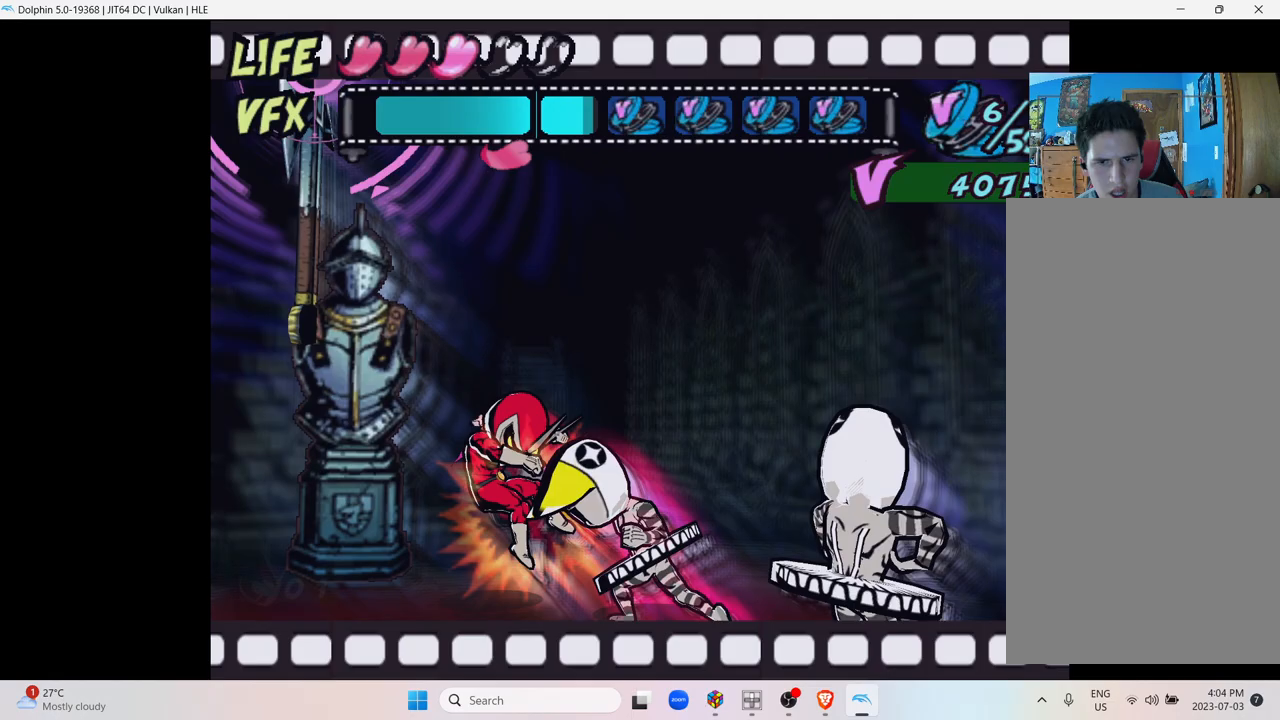
{"dt_ms": 1000, "buttons": [], "left_stick": "right", "right_stick": "center"}
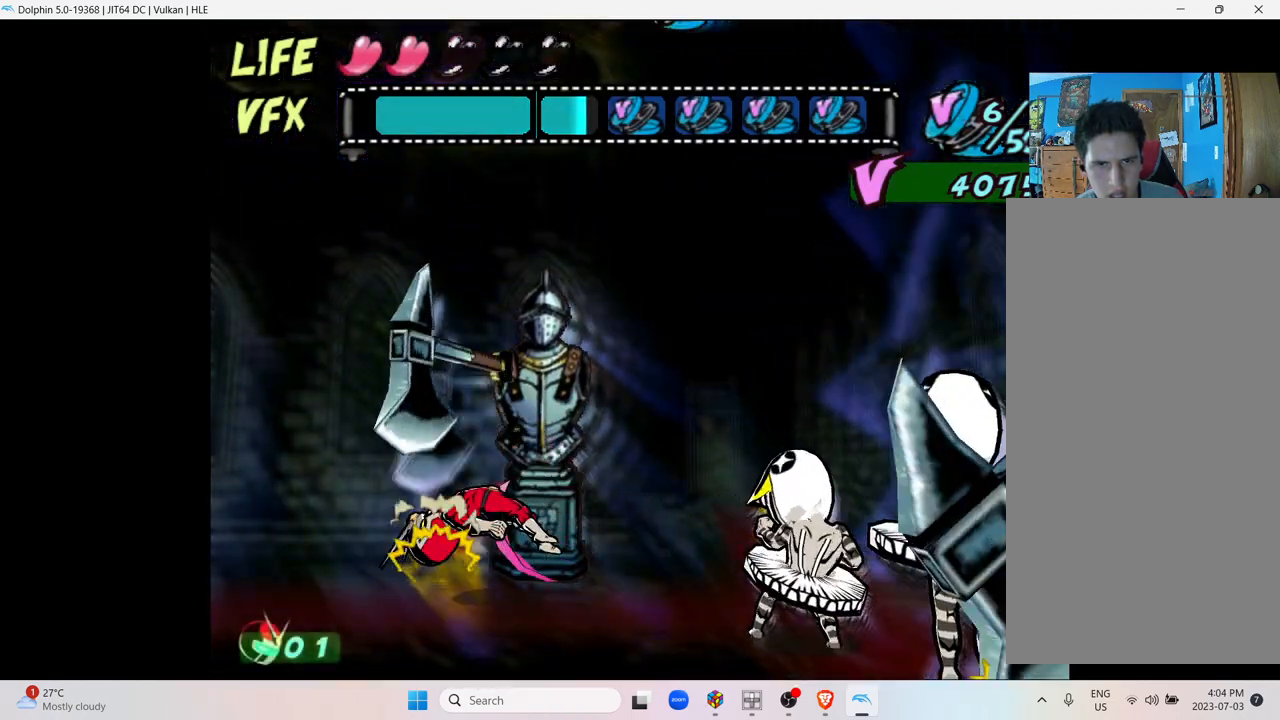
{"dt_ms": 500, "buttons": [], "left_stick": "right", "right_stick": "center", "events": []}
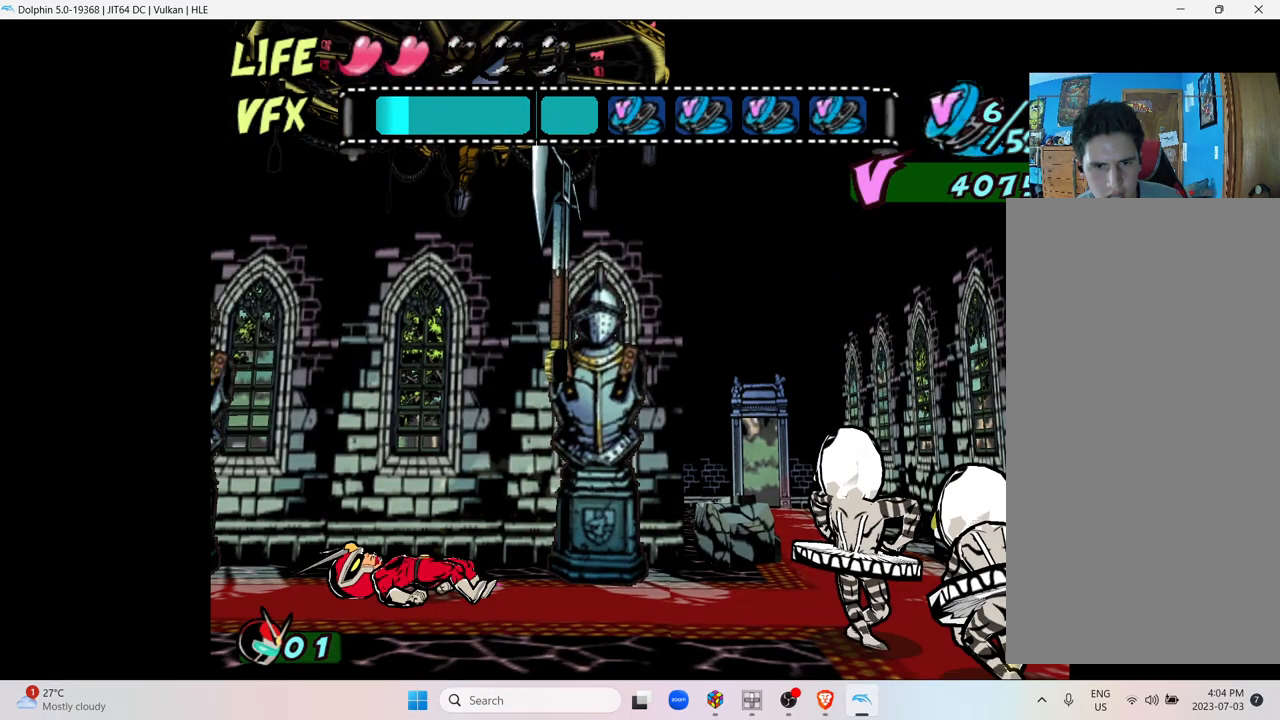
{"dt_ms": 500, "buttons": [], "left_stick": "right", "right_stick": "center", "events": []}
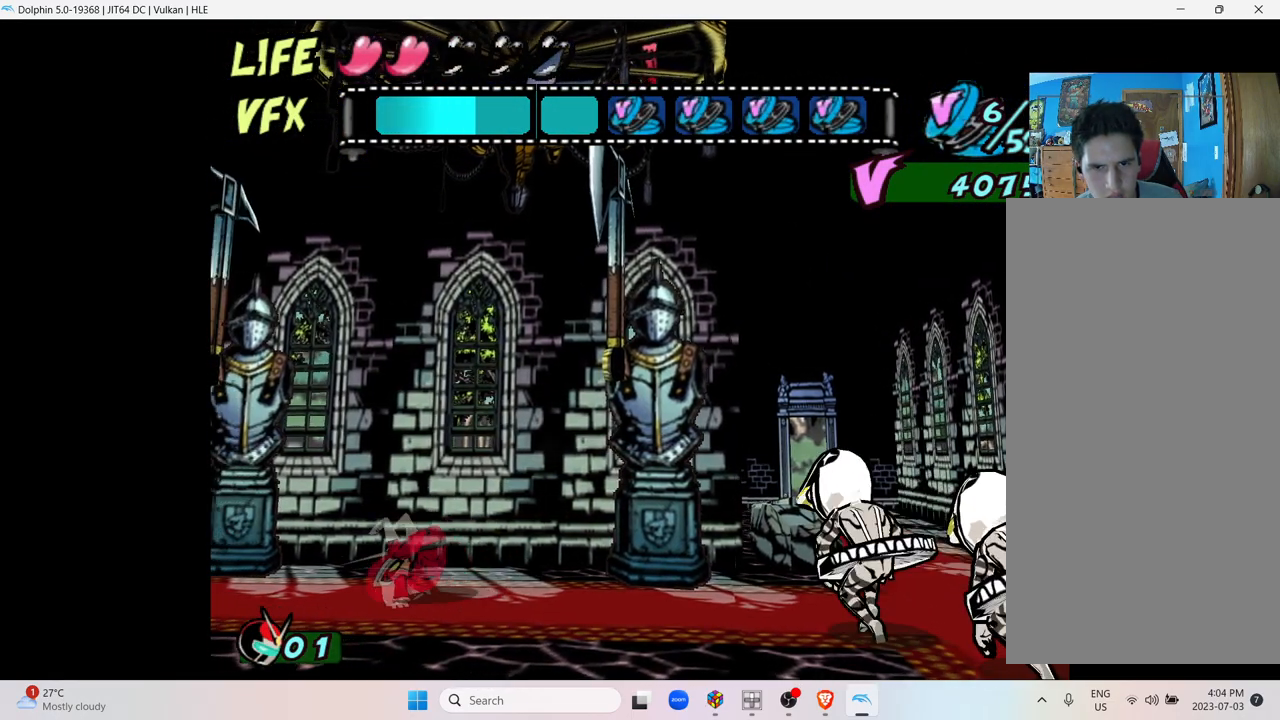
{"dt_ms": 500, "buttons": [], "left_stick": "center", "right_stick": "center", "events": [[150, "left_stick", "center"]]}
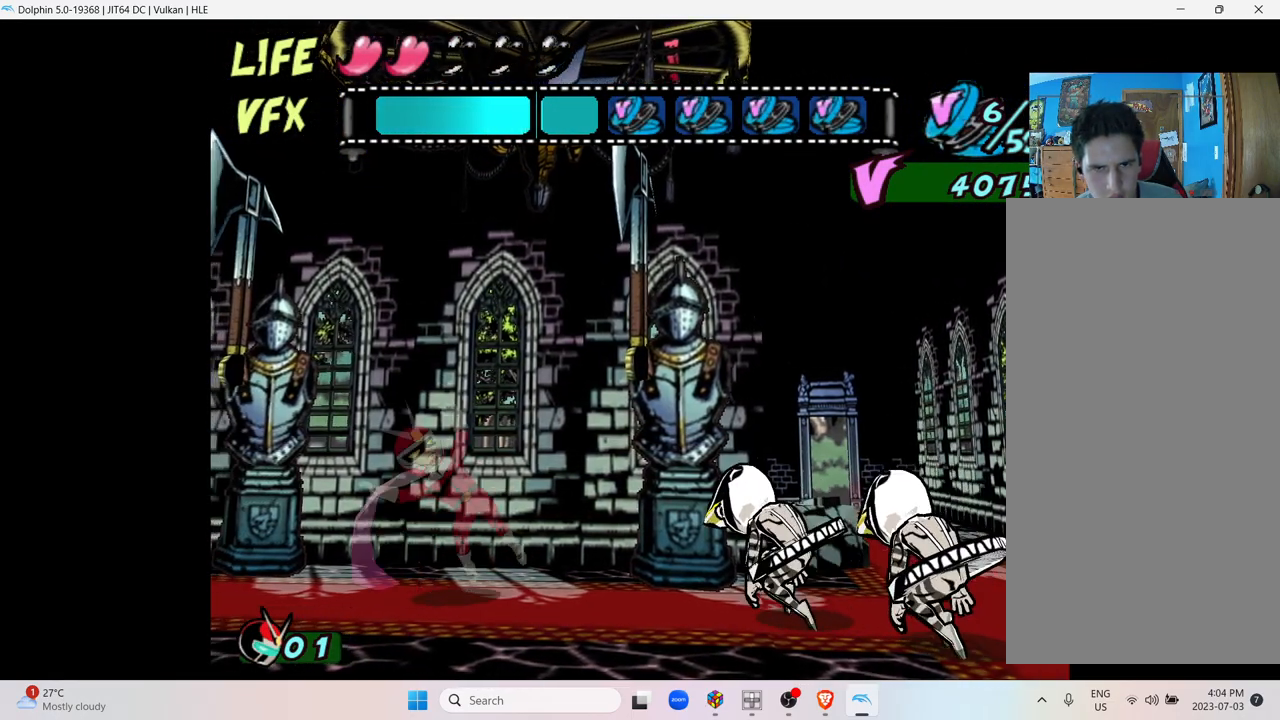
{"dt_ms": 500, "buttons": [], "left_stick": "center", "right_stick": "center", "events": []}
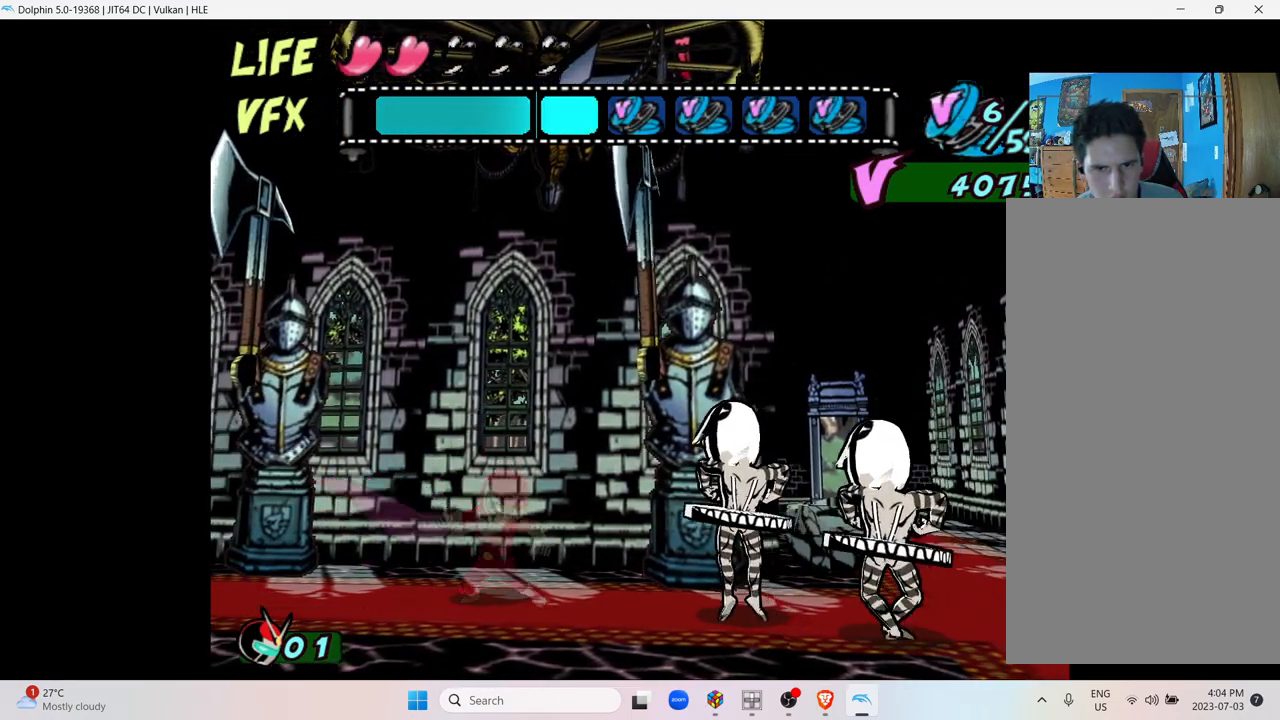
{"dt_ms": 500, "buttons": [], "left_stick": "center", "right_stick": "center", "events": []}
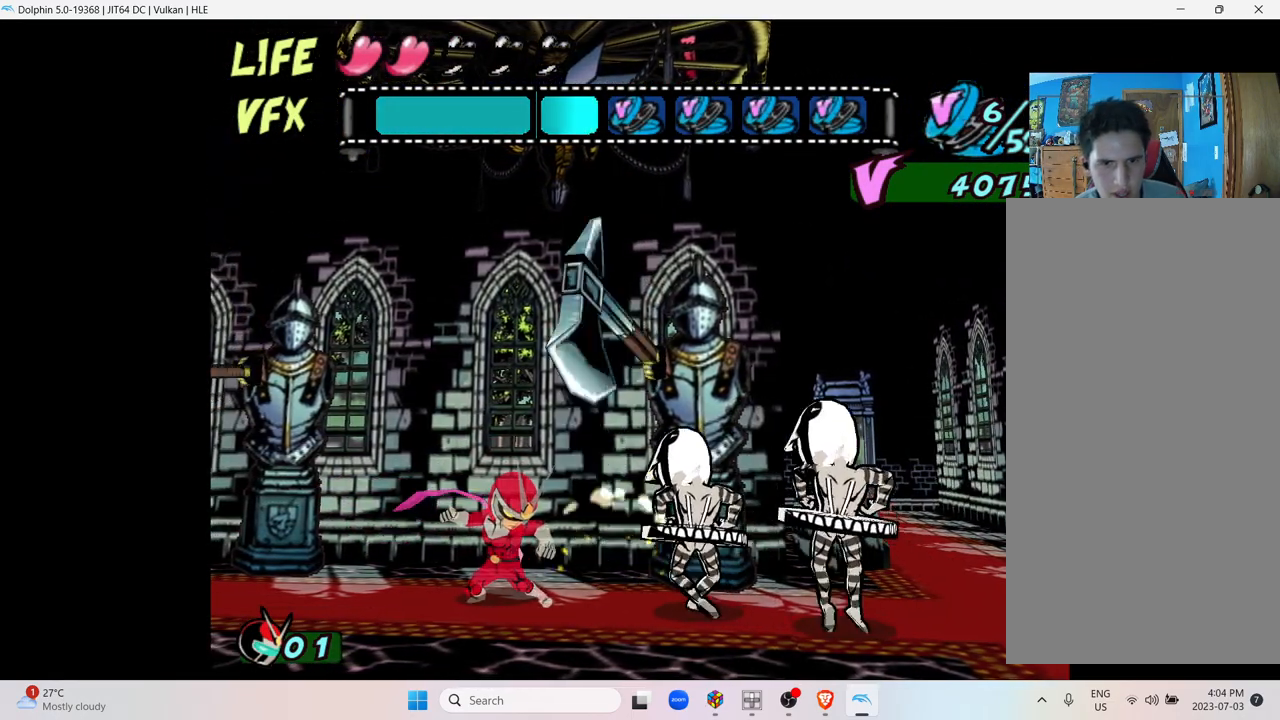
{"dt_ms": 500, "buttons": [], "left_stick": "left", "right_stick": "center", "events": [[467, "left_stick", "left"]]}
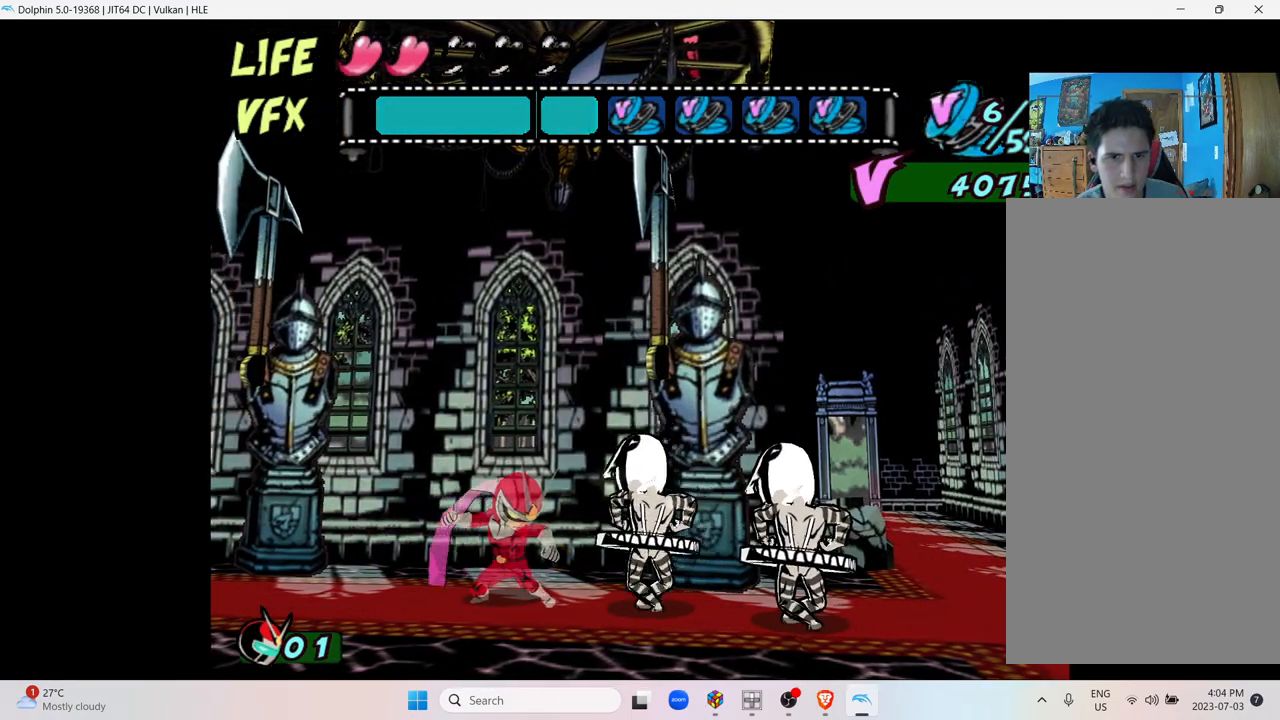
{"dt_ms": 500, "buttons": [], "left_stick": "left", "right_stick": "center", "events": []}
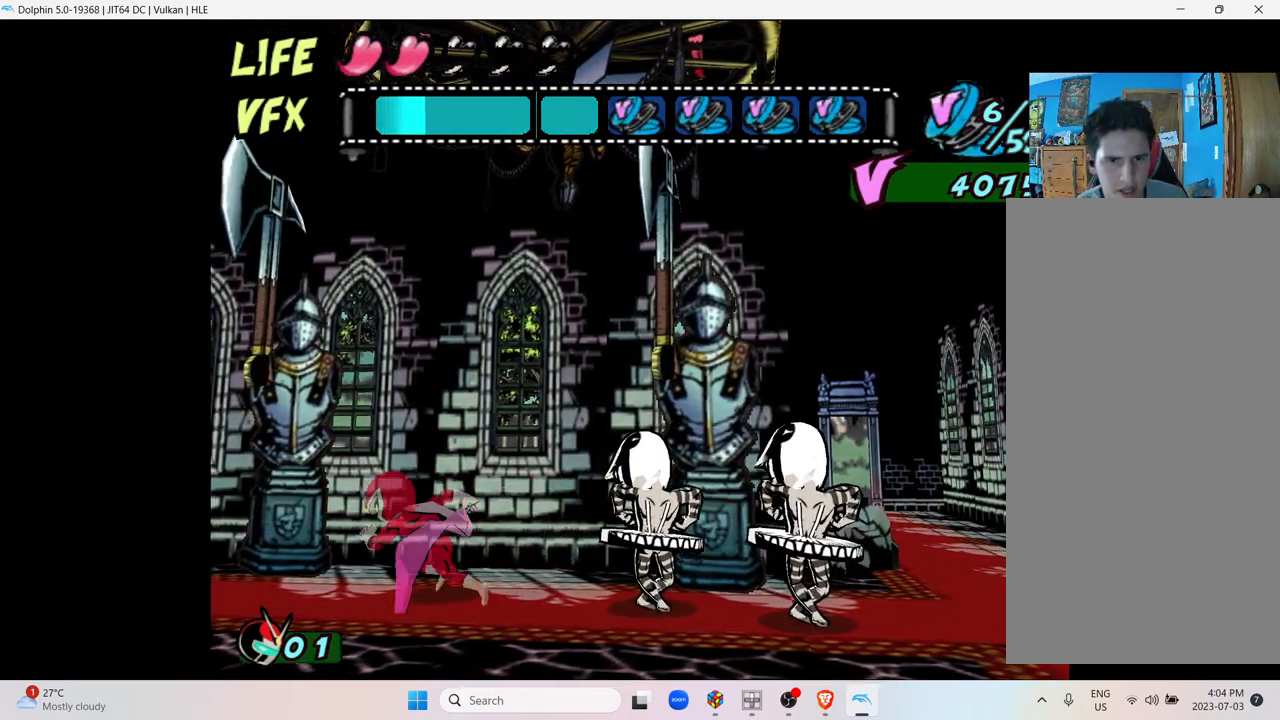
{"dt_ms": 500, "buttons": ["X"], "left_stick": "right", "right_stick": "center", "events": [[67, "left_stick", "center"], [250, "left_stick", "right"], [400, "X", "down"]]}
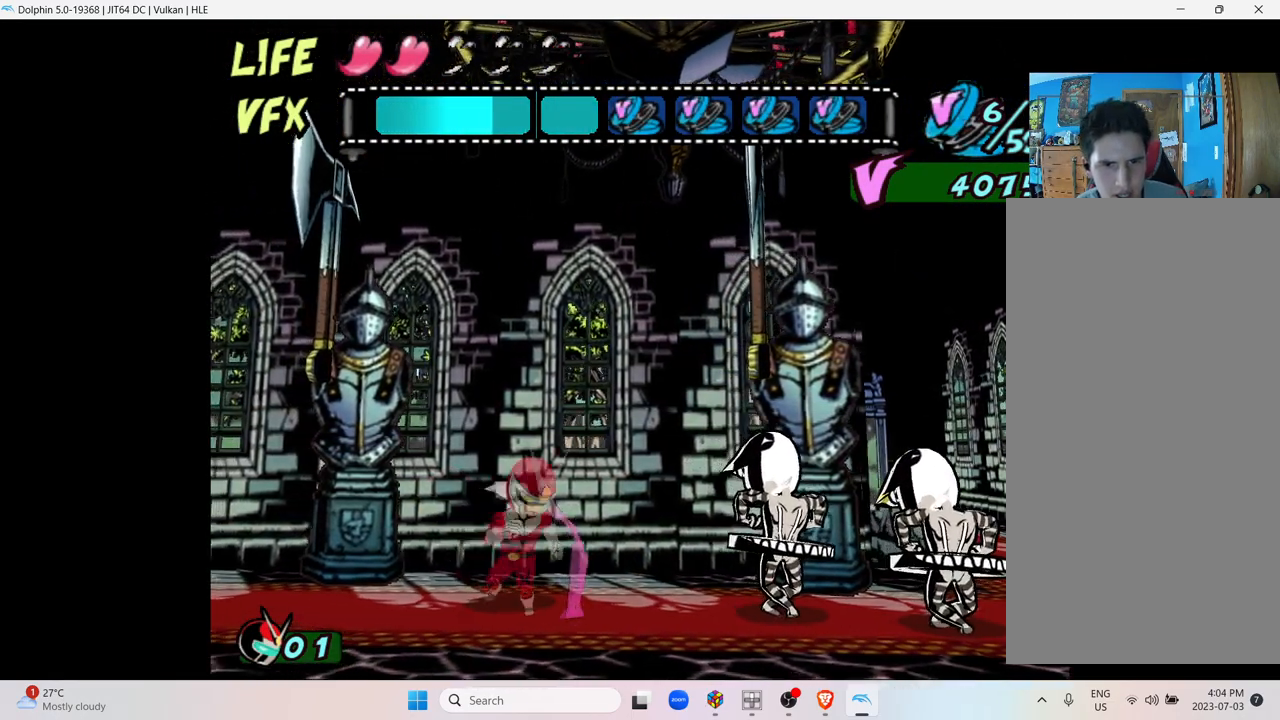
{"dt_ms": 500, "buttons": ["X"], "left_stick": "center", "right_stick": "center", "events": [[100, "left_stick", "center"], [217, "X", "up"], [267, "Y", "down"], [367, "X", "down"], [367, "Y", "up"]]}
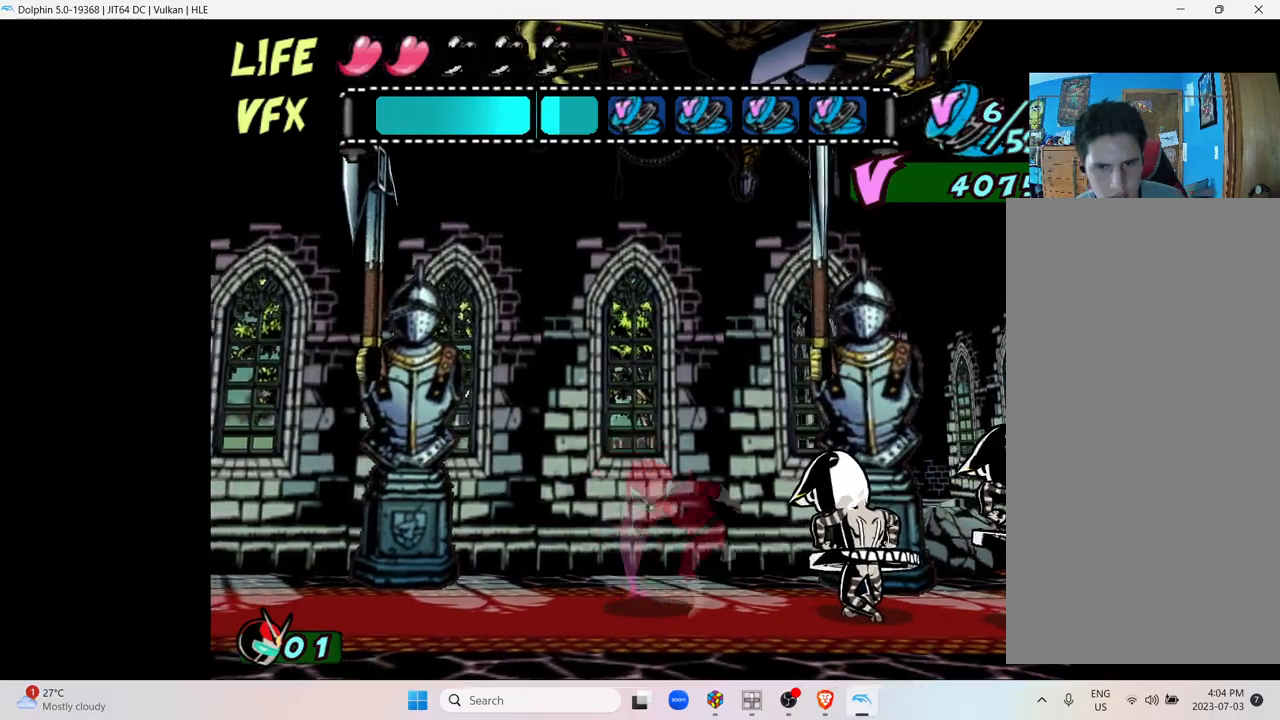
{"dt_ms": 500, "buttons": [], "left_stick": "center", "right_stick": "center", "events": [[133, "X", "up"], [133, "Y", "down"], [183, "X", "down"], [183, "Y", "up"], [367, "Y", "down"], [383, "X", "up"], [483, "Y", "up"]]}
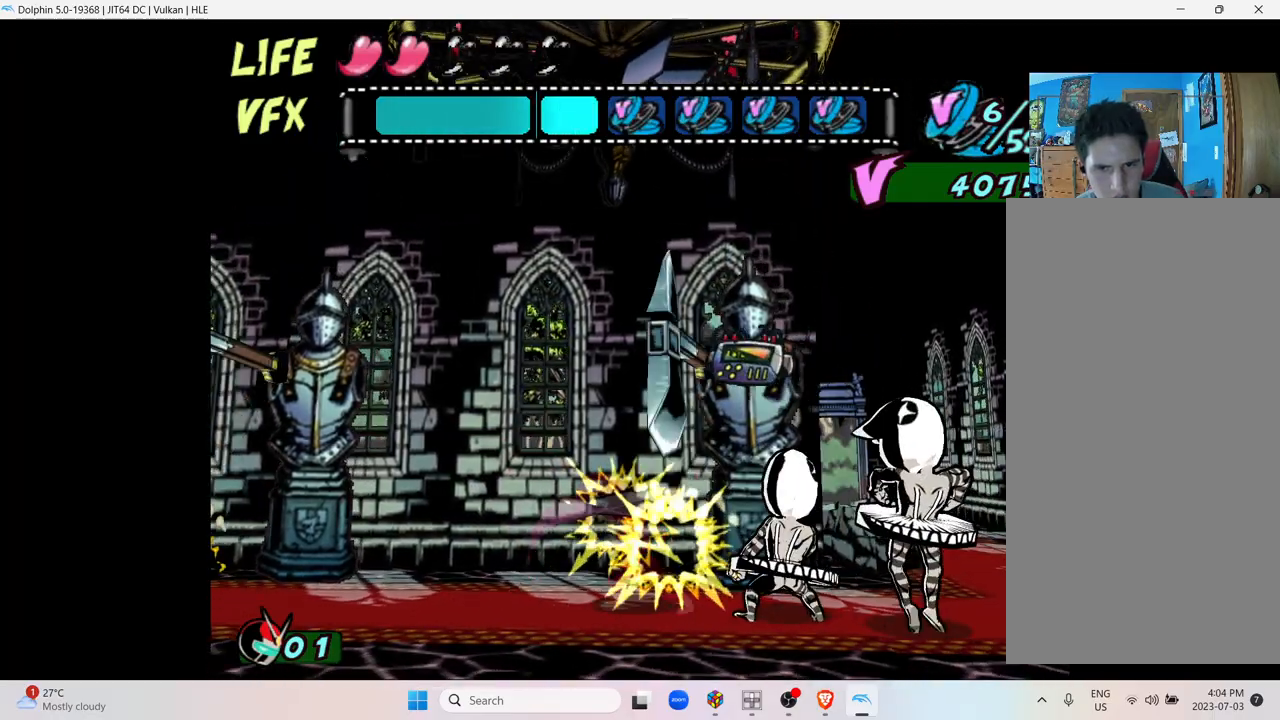
{"dt_ms": 500, "buttons": ["Y"], "left_stick": "right", "right_stick": "center", "events": [[17, "X", "down"], [167, "X", "up"], [167, "Y", "down"], [283, "X", "down"], [283, "Y", "up"], [433, "X", "up"], [433, "Y", "down"], [483, "left_stick", "right"]]}
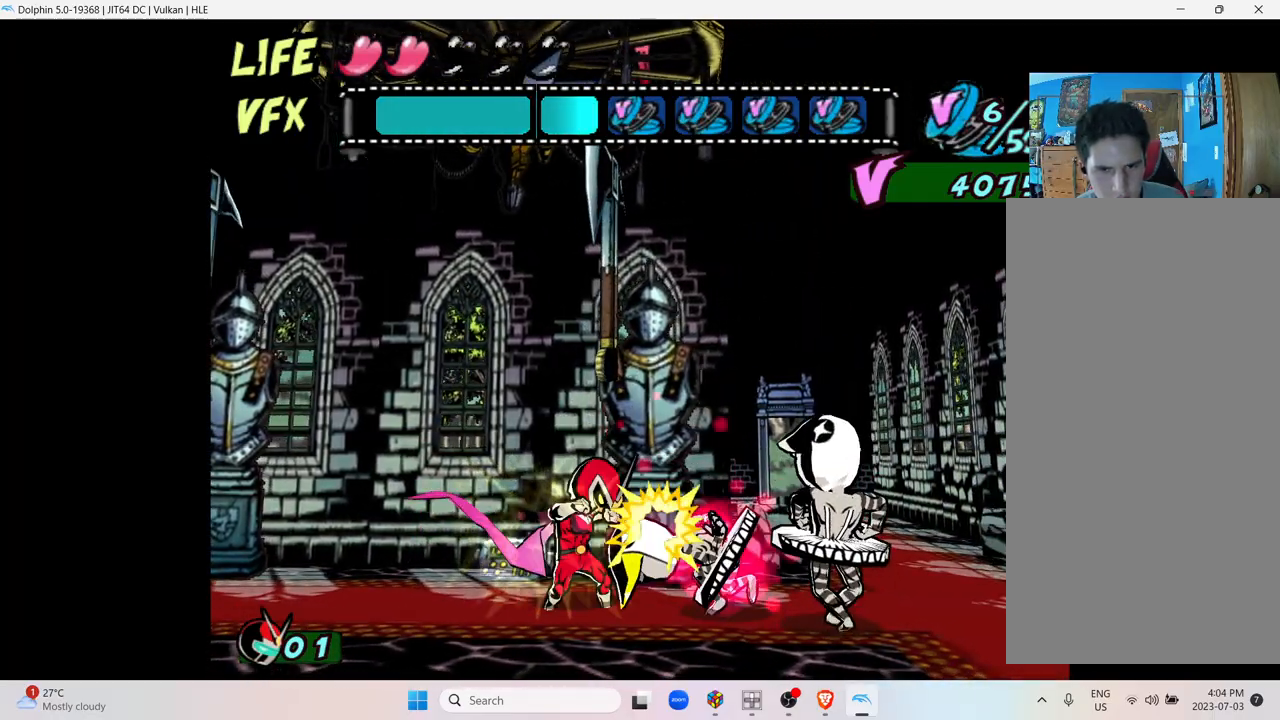
{"dt_ms": 500, "buttons": ["X"], "left_stick": "right", "right_stick": "center", "events": [[33, "X", "down"], [33, "Y", "up"], [183, "Y", "down"], [217, "X", "up"], [317, "X", "down"], [333, "Y", "up"]]}
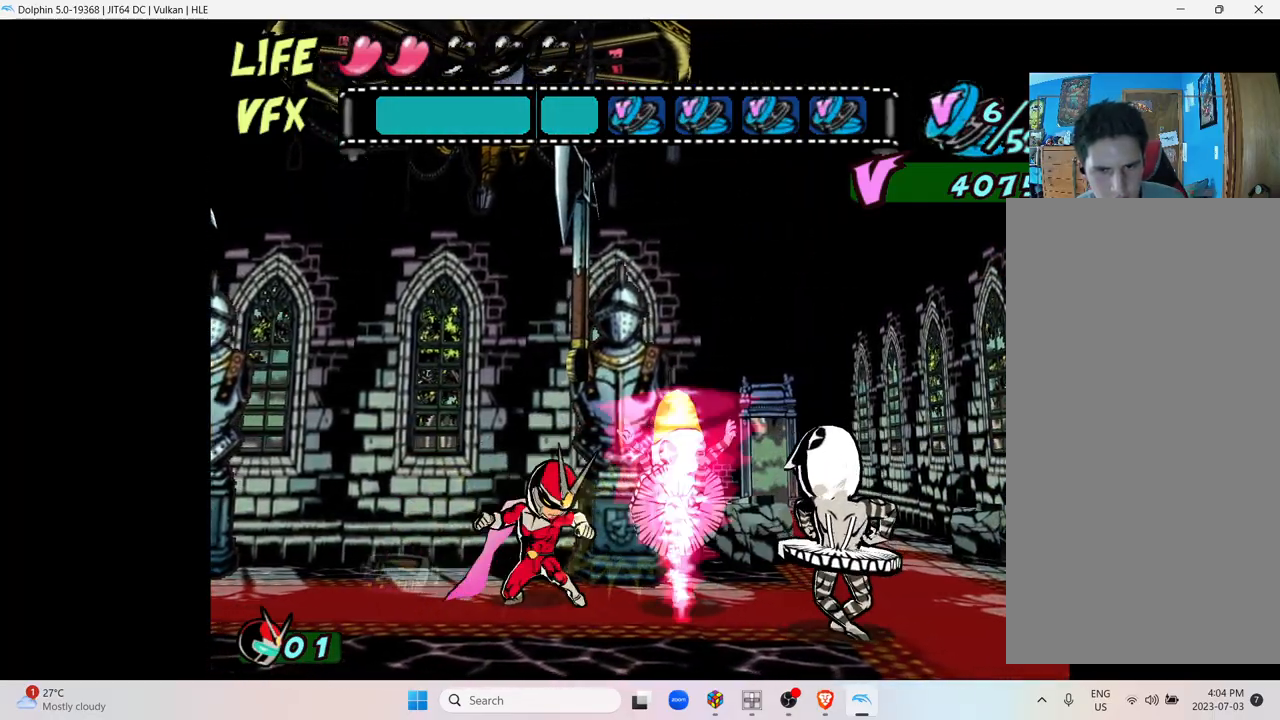
{"dt_ms": 500, "buttons": [], "left_stick": "left", "right_stick": "center", "events": [[17, "X", "up"], [83, "left_stick", "center"], [333, "left_stick", "left"]]}
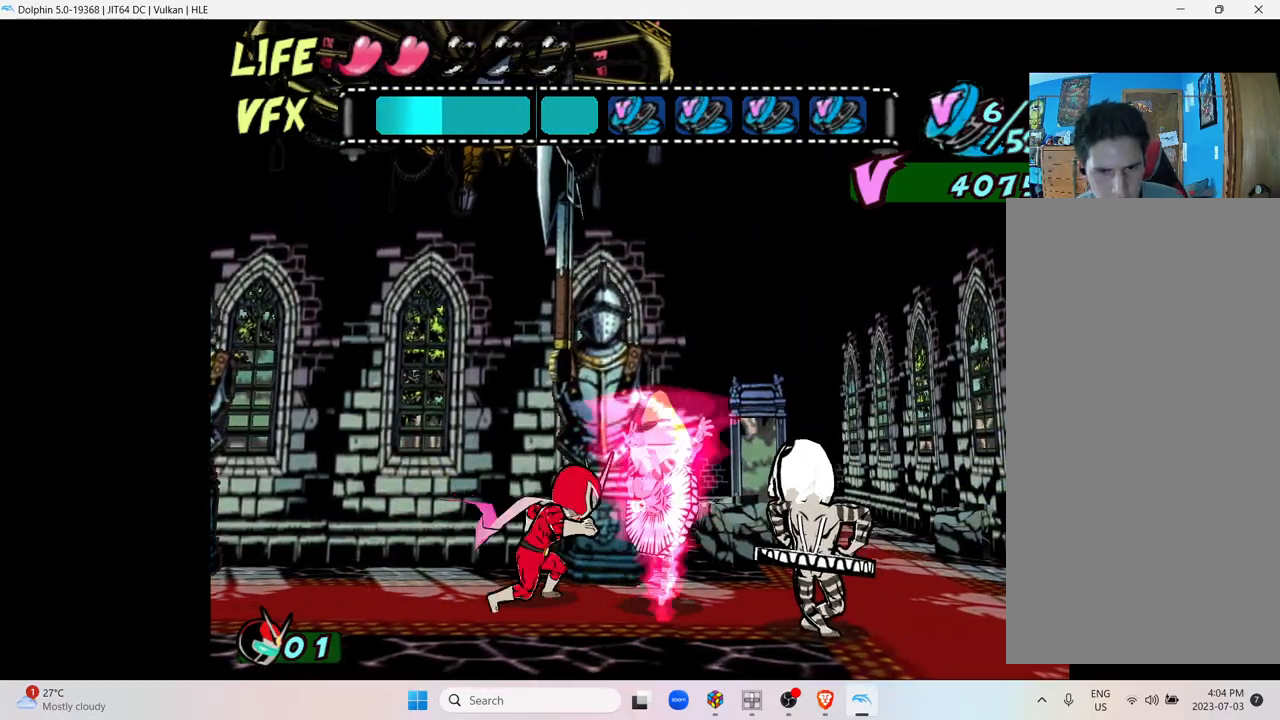
{"dt_ms": 500, "buttons": [], "left_stick": "left", "right_stick": "center", "events": []}